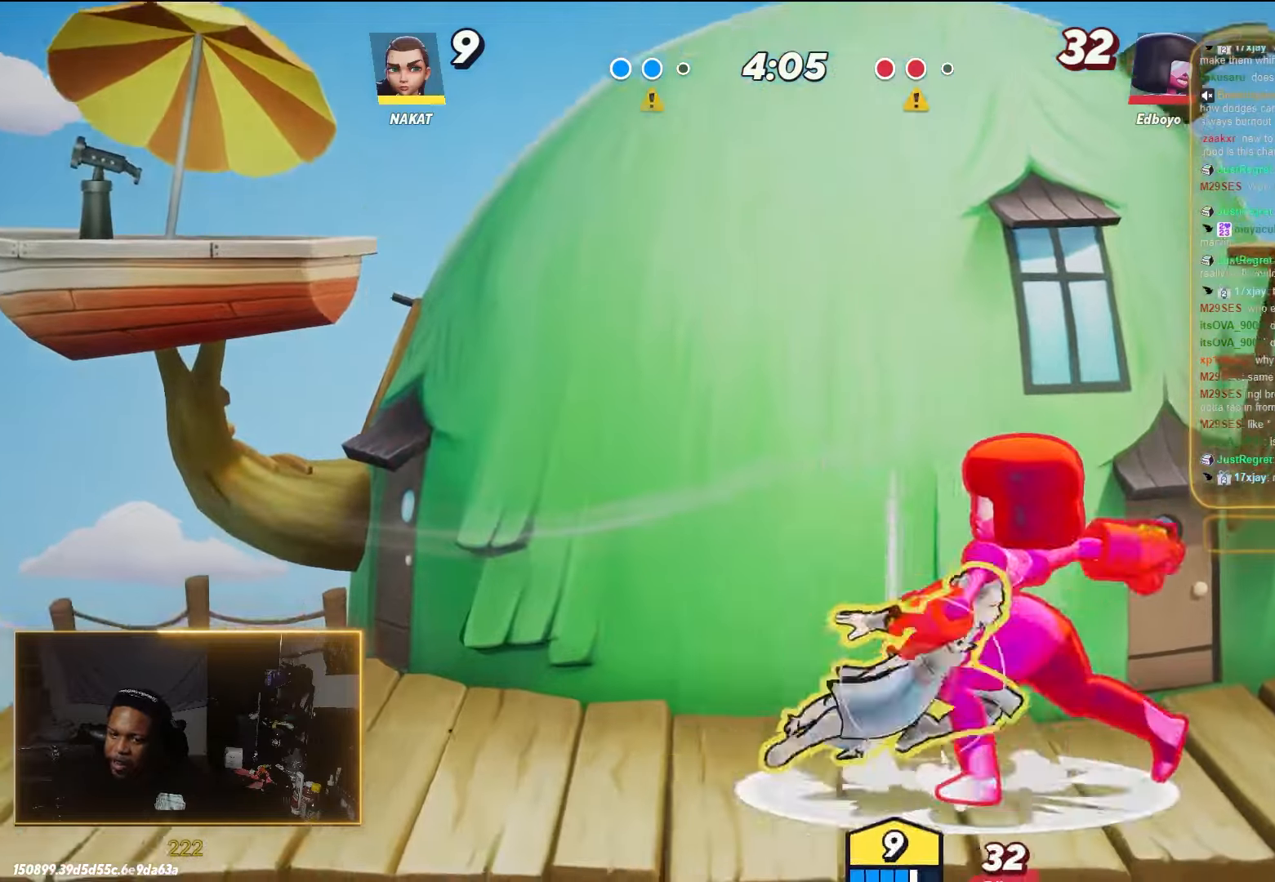
Gameplay with a controller (Xbox layout); each line is a JSON object with the inputs held at the frame after it. "events" lists button and stick changes between this image and that frame as [ms after this image, input, new state], when the widget could be followed in between.
{"buttons": ["A"], "left_stick": "left", "right_stick": "center", "events": [[83, "A", "down"], [200, "A", "up"], [267, "A", "down"], [283, "left_stick", "up-left"], [350, "left_stick", "left"]]}
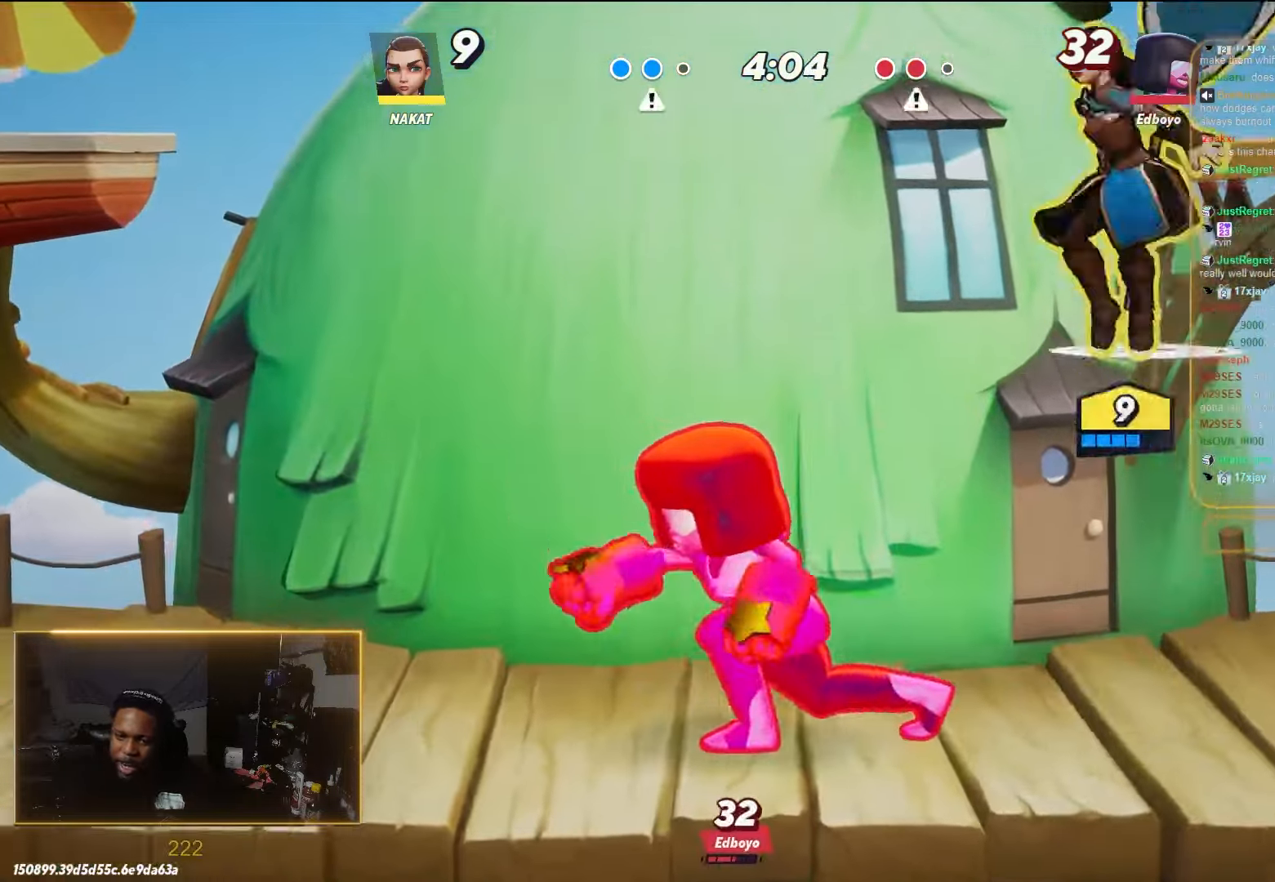
{"buttons": [], "left_stick": "down-left", "right_stick": "down", "events": [[83, "A", "up"], [217, "right_stick", "down"], [267, "left_stick", "down"], [383, "left_stick", "down-left"]]}
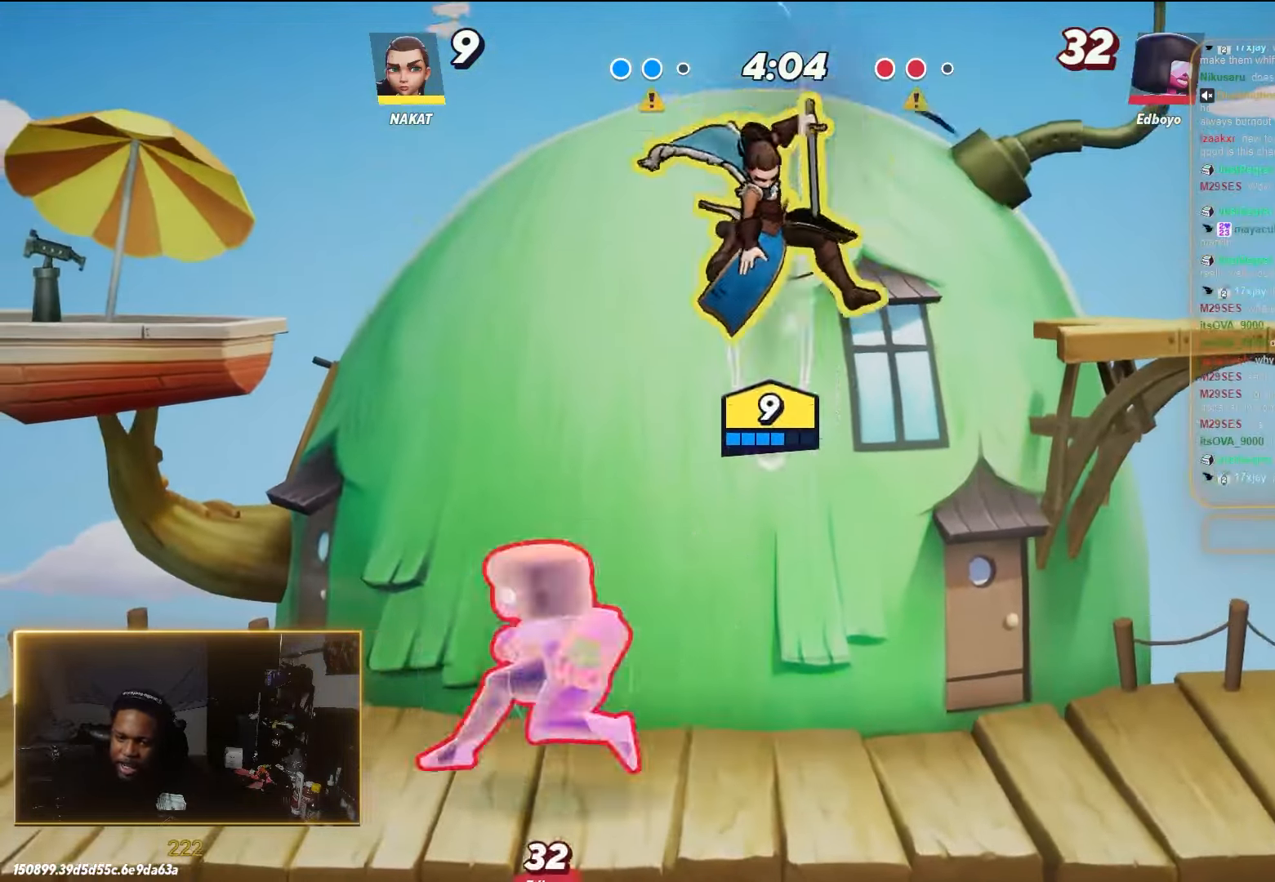
{"buttons": [], "left_stick": "down-right", "right_stick": "center", "events": [[150, "left_stick", "down-right"], [267, "right_stick", "center"]]}
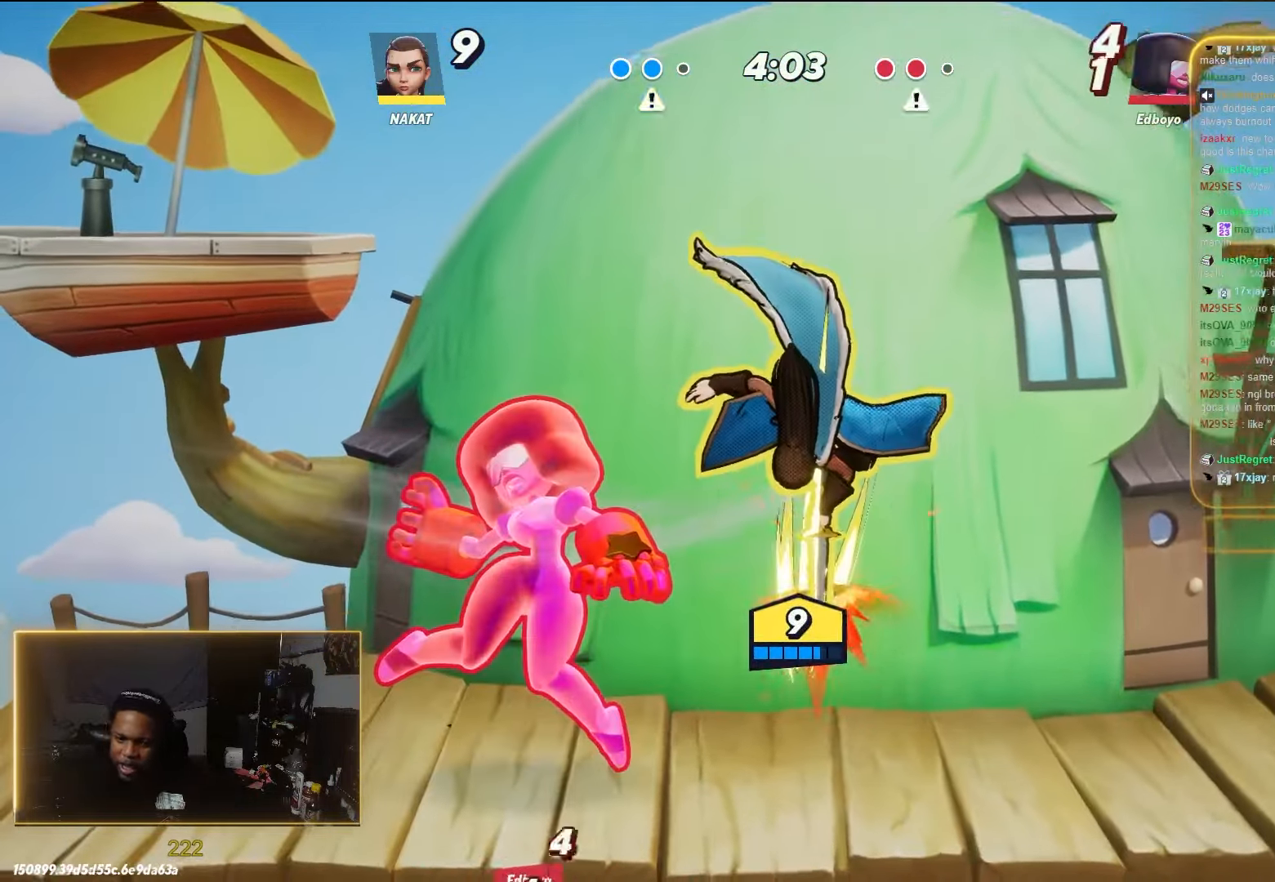
{"buttons": [], "left_stick": "left", "right_stick": "center", "events": [[483, "left_stick", "left"]]}
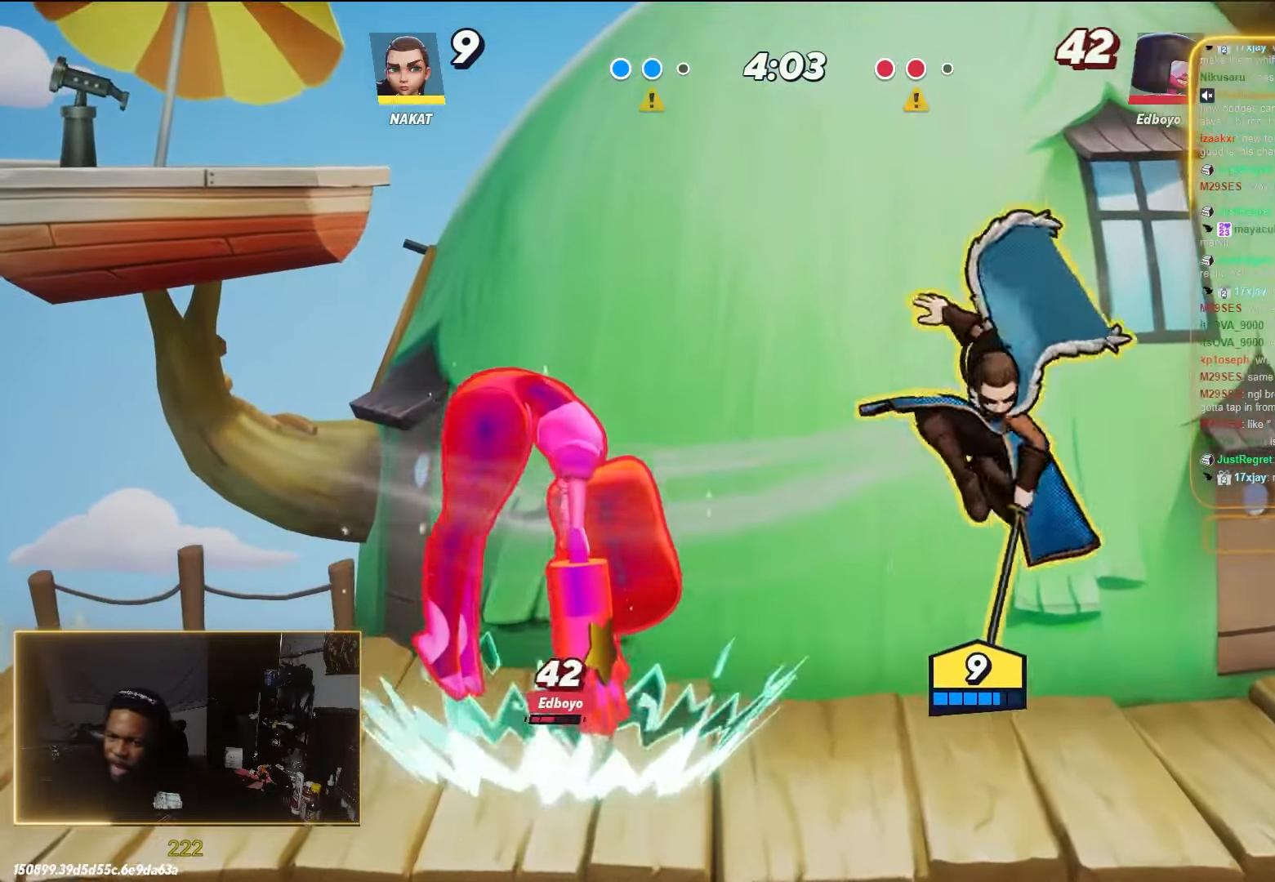
{"buttons": ["A"], "left_stick": "left", "right_stick": "center", "events": [[250, "A", "down"]]}
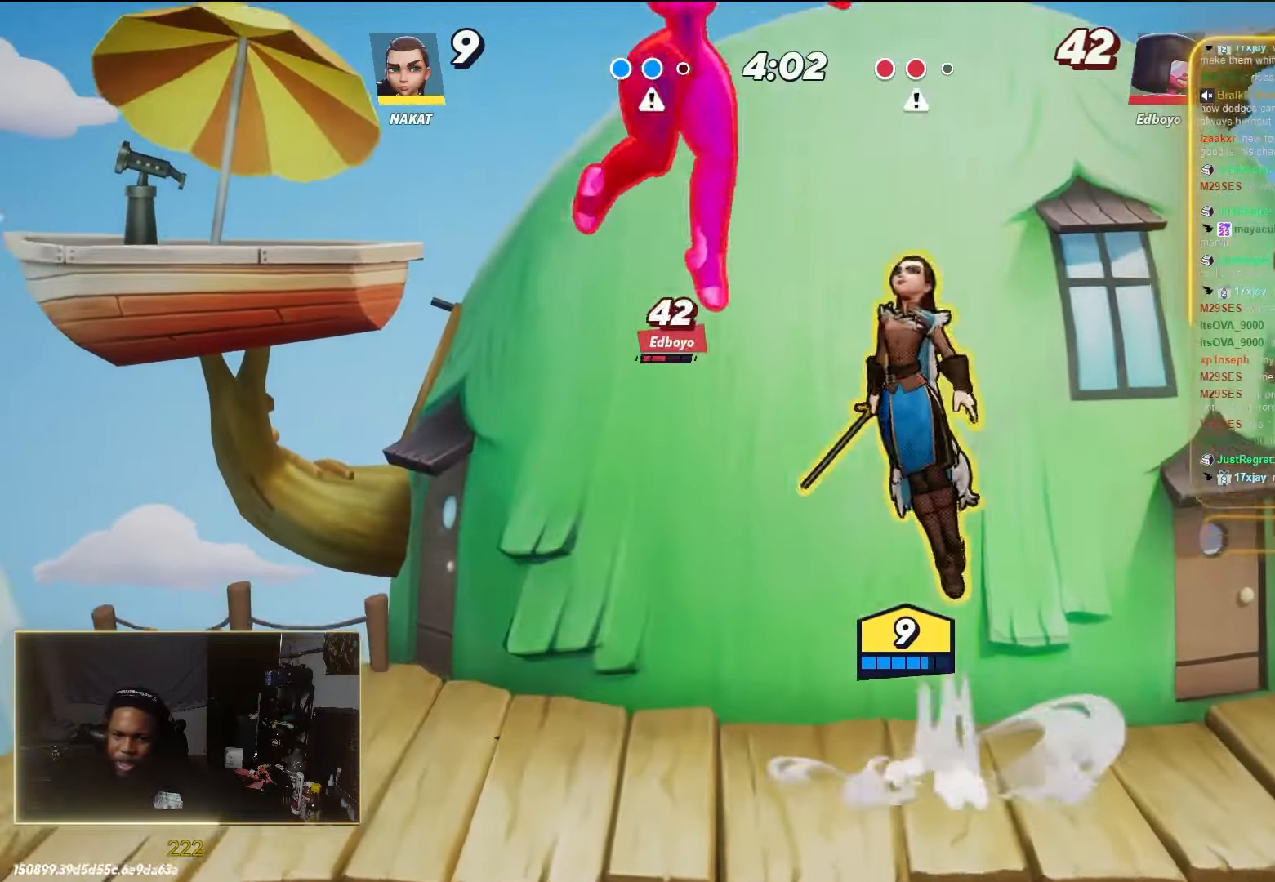
{"buttons": [], "left_stick": "down-right", "right_stick": "center", "events": [[33, "A", "up"], [133, "A", "down"], [217, "left_stick", "right"], [300, "A", "up"], [500, "left_stick", "down-right"]]}
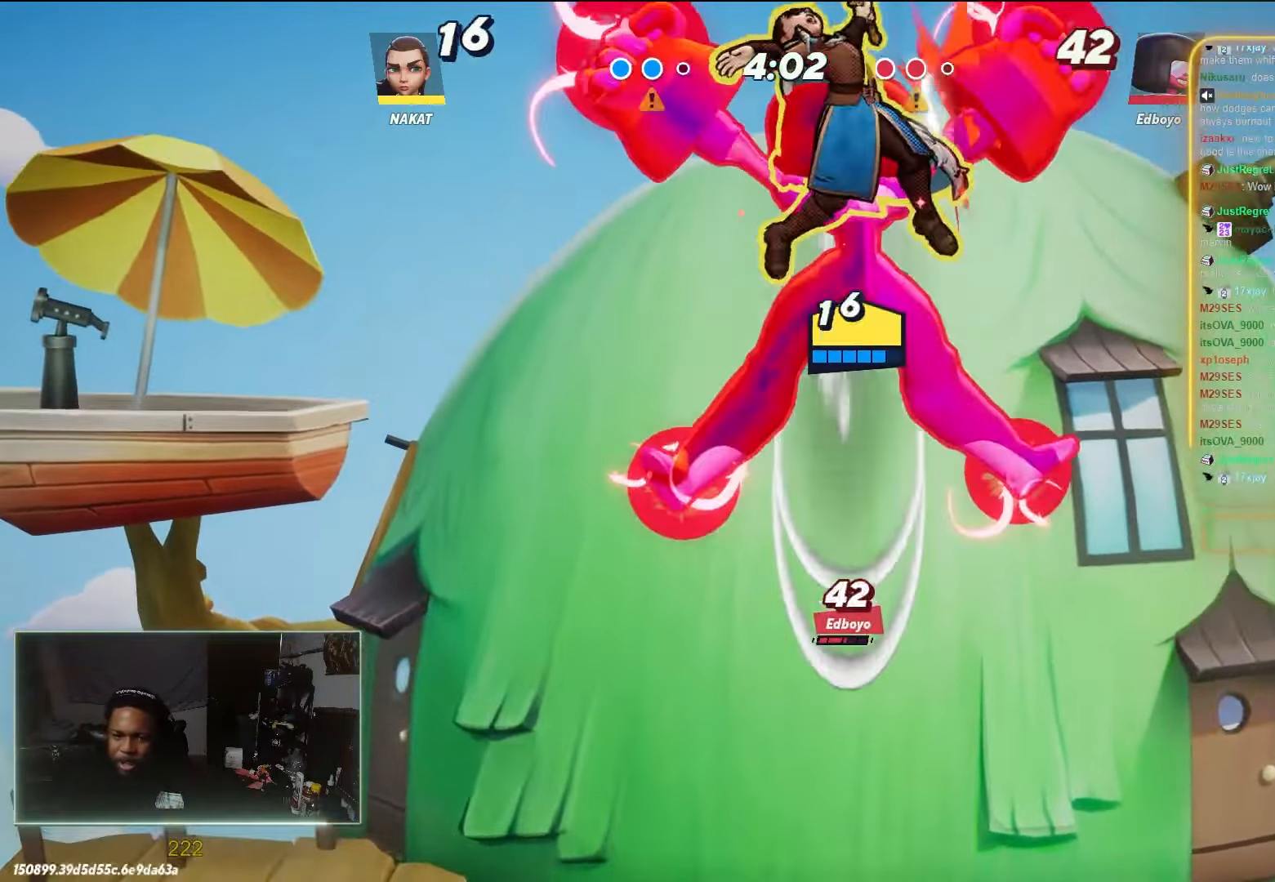
{"buttons": ["R1"], "left_stick": "down-left", "right_stick": "center", "events": [[433, "left_stick", "down-left"], [500, "R1", "down"]]}
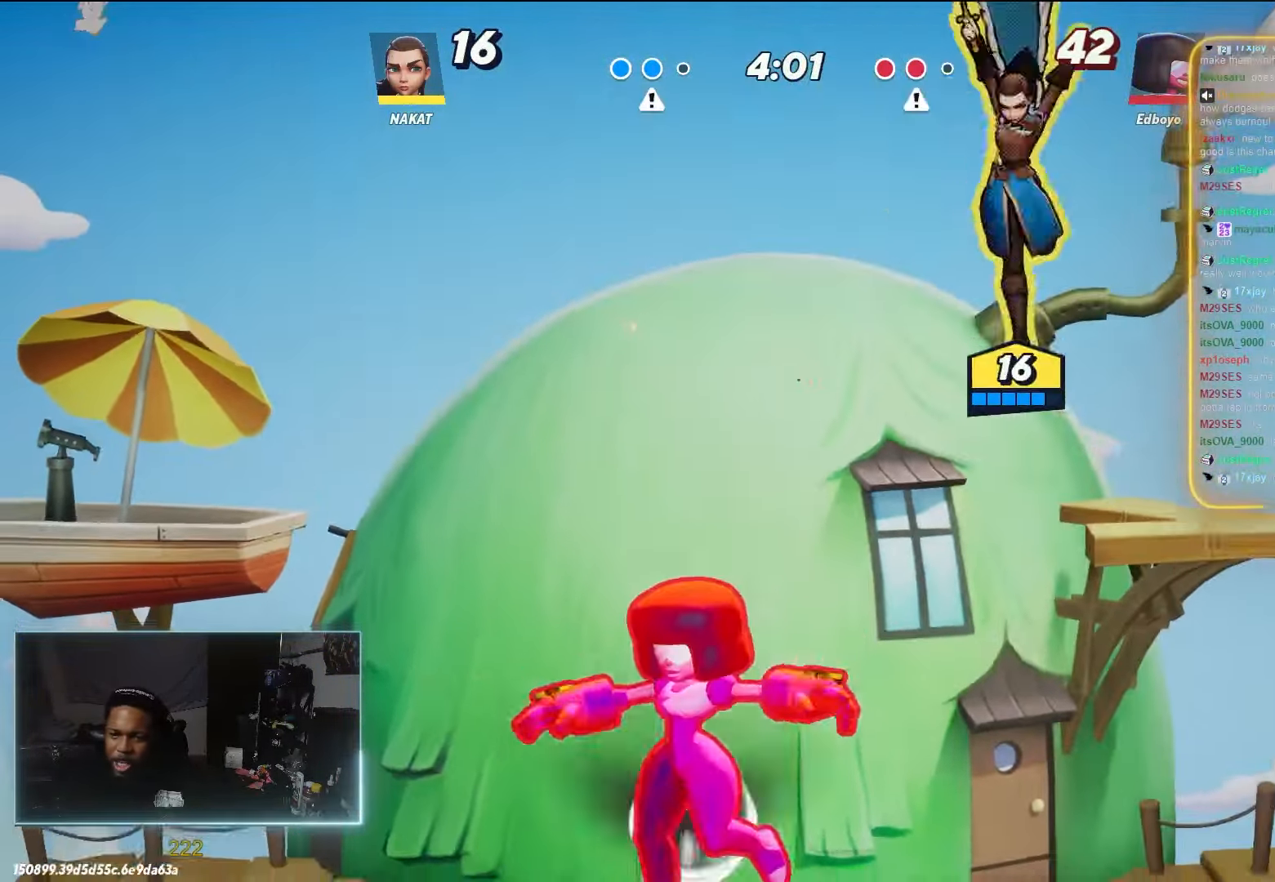
{"buttons": ["R1"], "left_stick": "down-right", "right_stick": "center", "events": [[350, "left_stick", "down-right"]]}
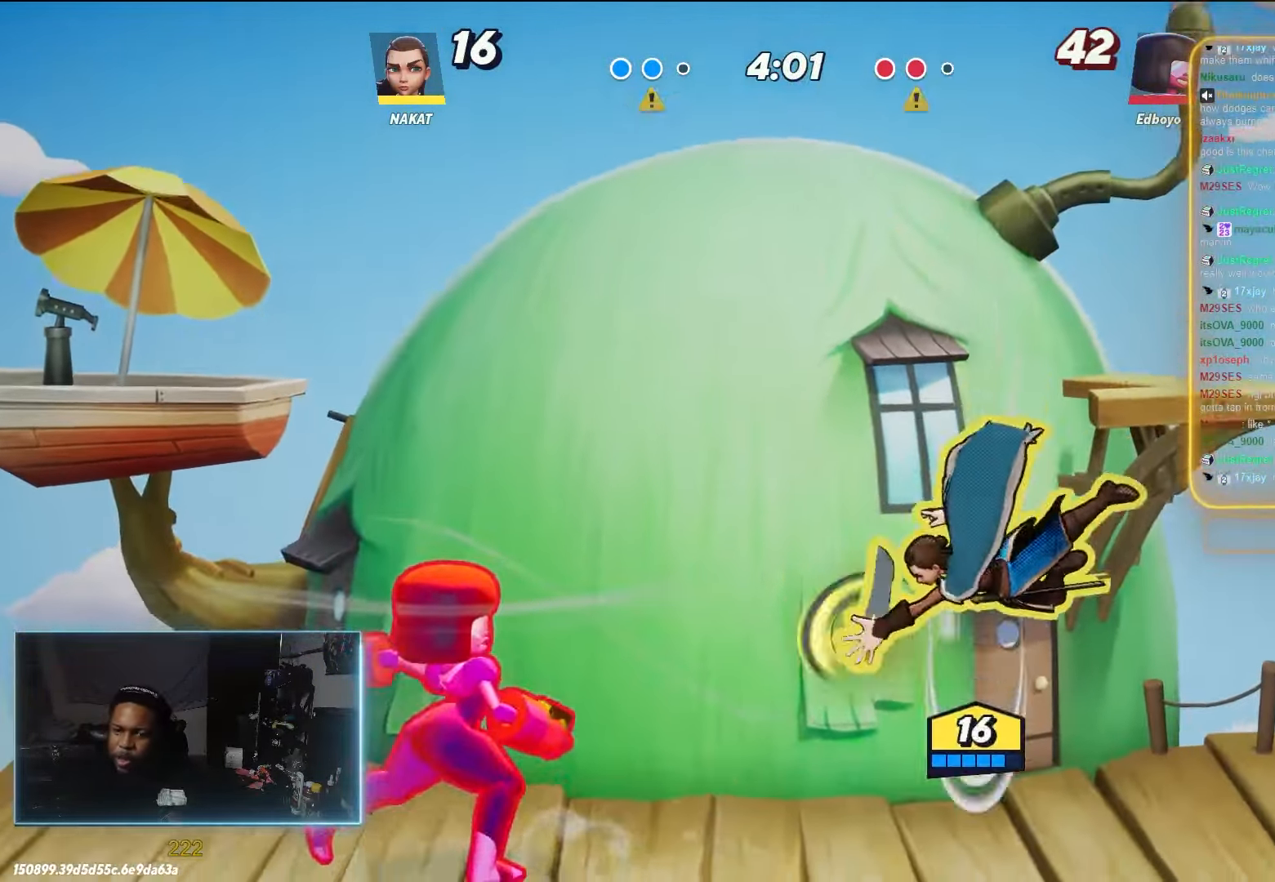
{"buttons": [], "left_stick": "right", "right_stick": "center", "events": [[183, "R1", "up"], [267, "left_stick", "right"]]}
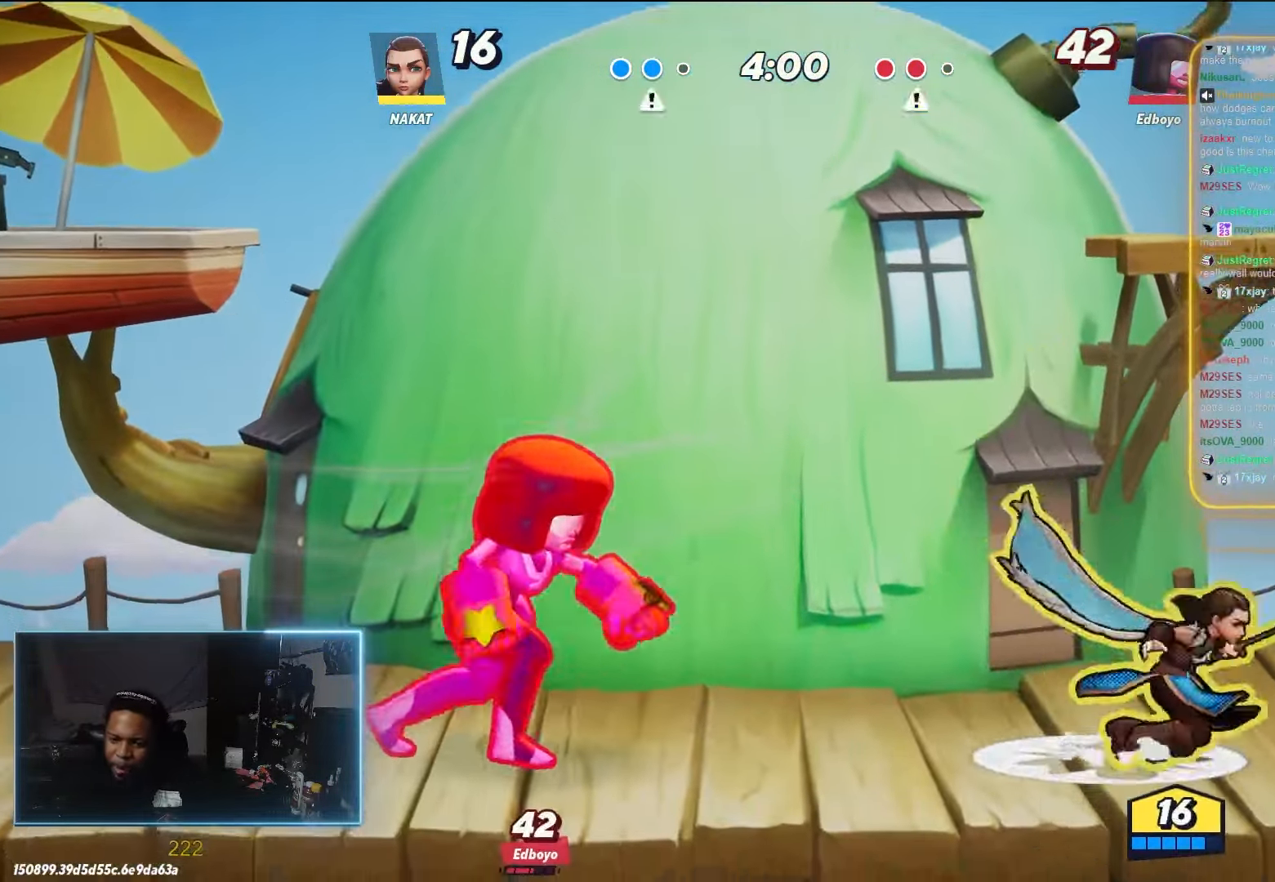
{"buttons": [], "left_stick": "left", "right_stick": "center", "events": [[33, "A", "down"], [67, "left_stick", "up"], [100, "A", "up"], [117, "left_stick", "left"], [200, "A", "down"], [217, "R2", "down"], [267, "R2", "up"], [450, "A", "up"]]}
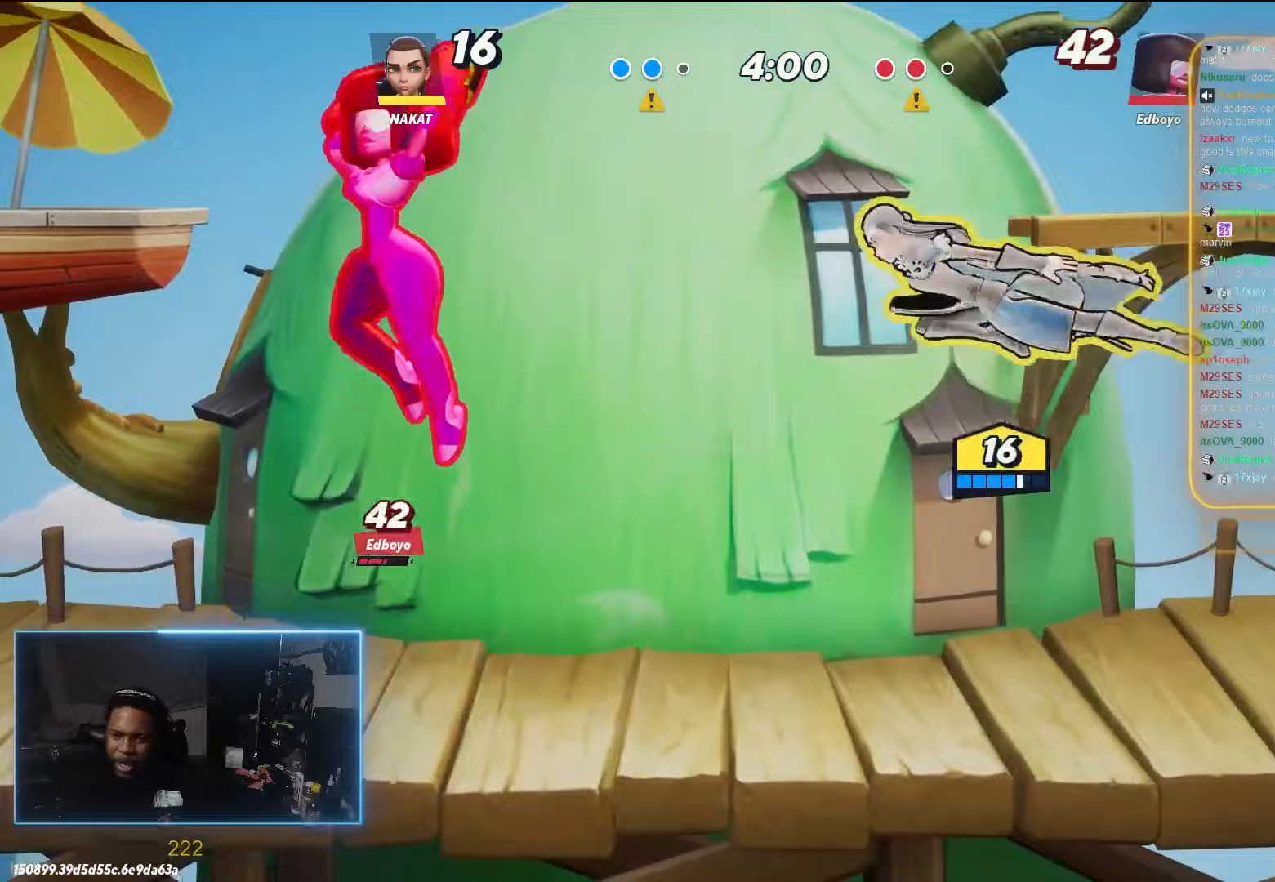
{"buttons": ["R1"], "left_stick": "left", "right_stick": "center", "events": [[217, "R1", "down"]]}
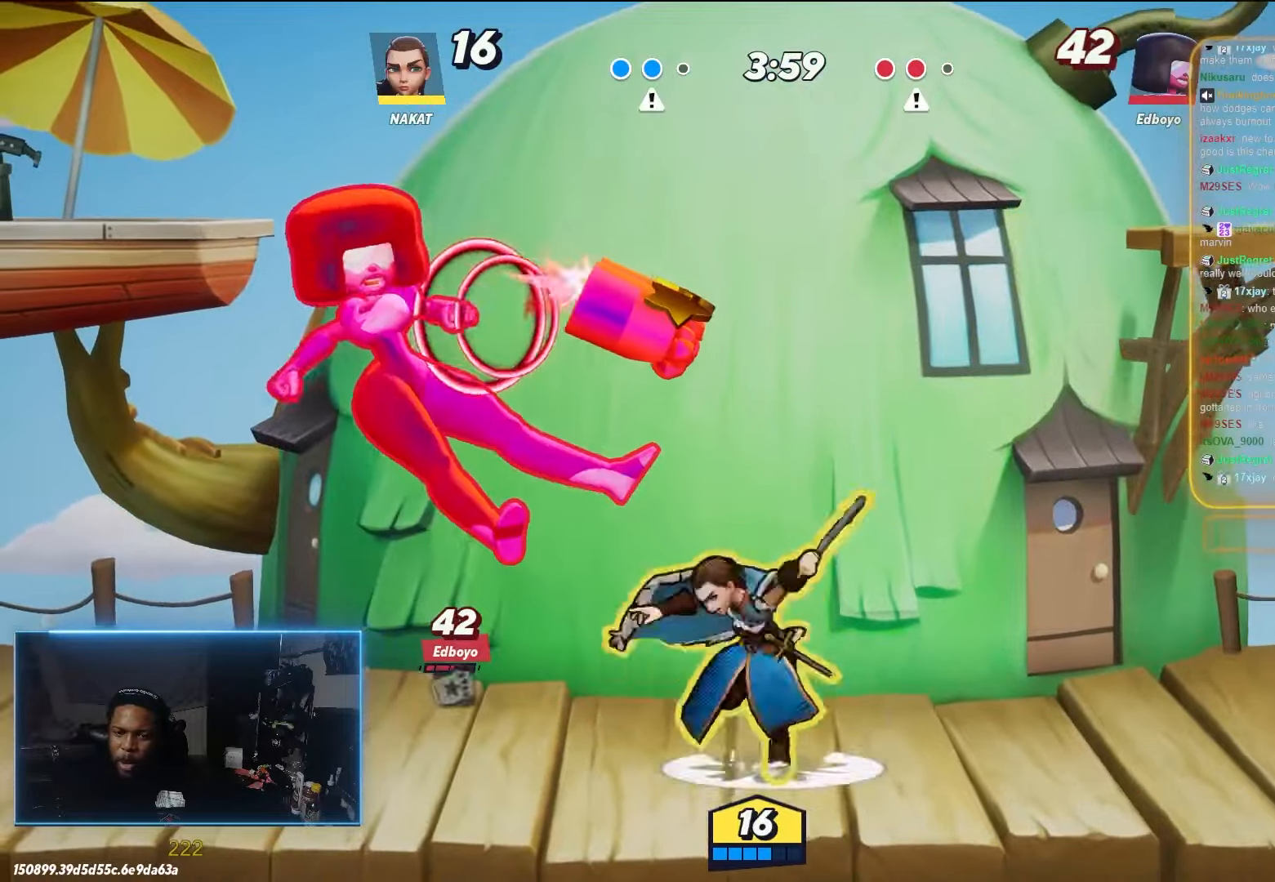
{"buttons": [], "left_stick": "right", "right_stick": "center", "events": [[417, "R1", "up"], [500, "left_stick", "right"]]}
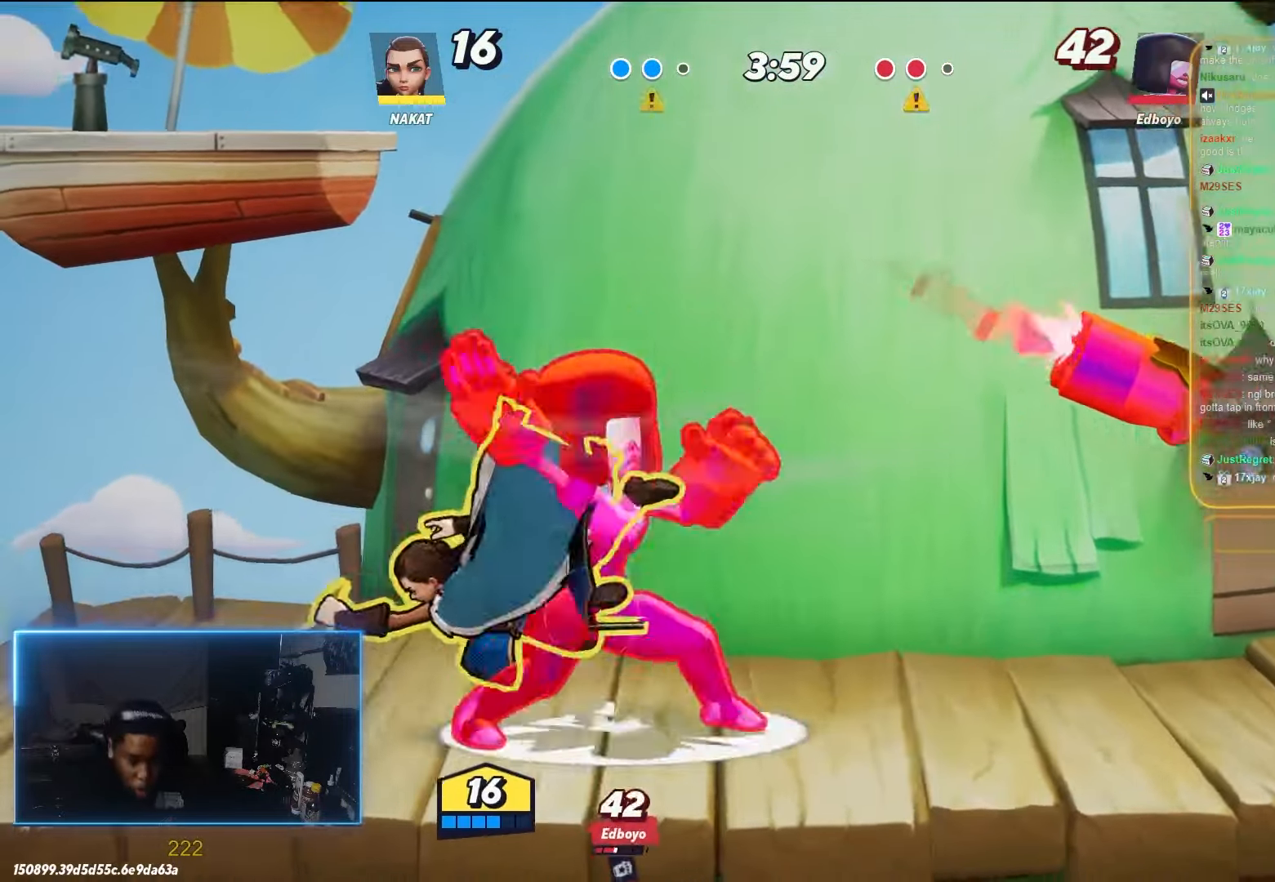
{"buttons": ["Y"], "left_stick": "up-right", "right_stick": "center", "events": [[133, "X", "down"], [183, "X", "up"], [350, "left_stick", "up-right"], [467, "Y", "down"]]}
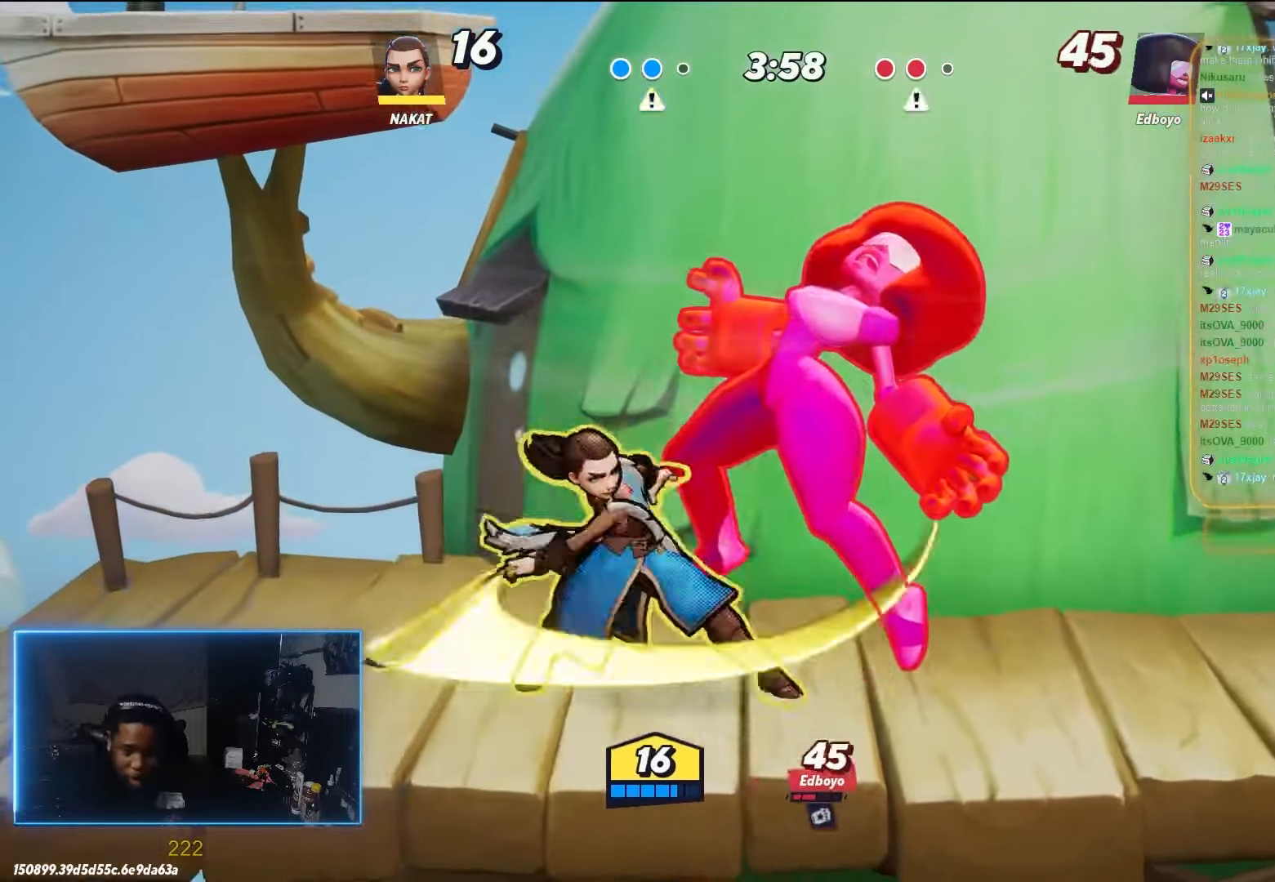
{"buttons": [], "left_stick": "right", "right_stick": "center", "events": [[83, "Y", "up"], [133, "left_stick", "right"]]}
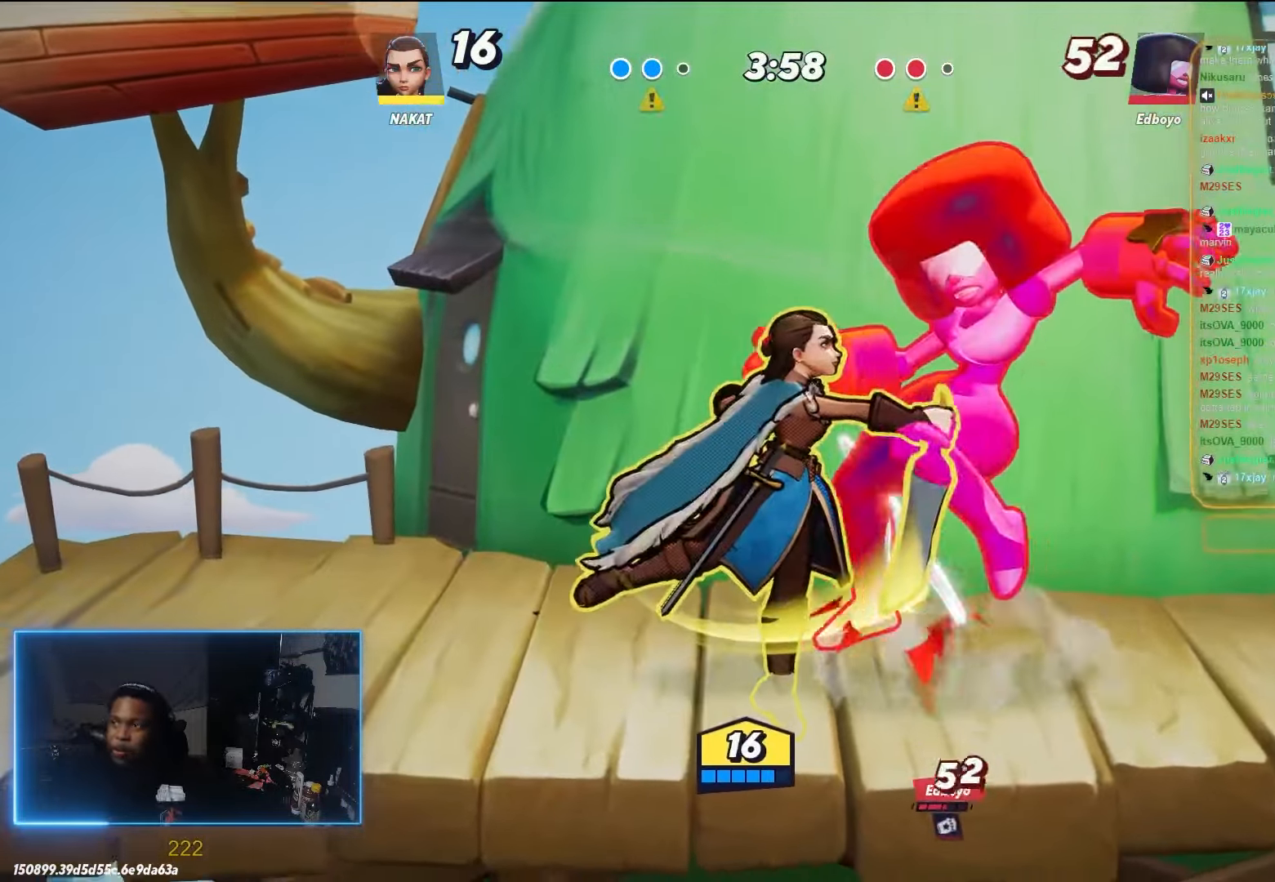
{"buttons": [], "left_stick": "right", "right_stick": "center", "events": []}
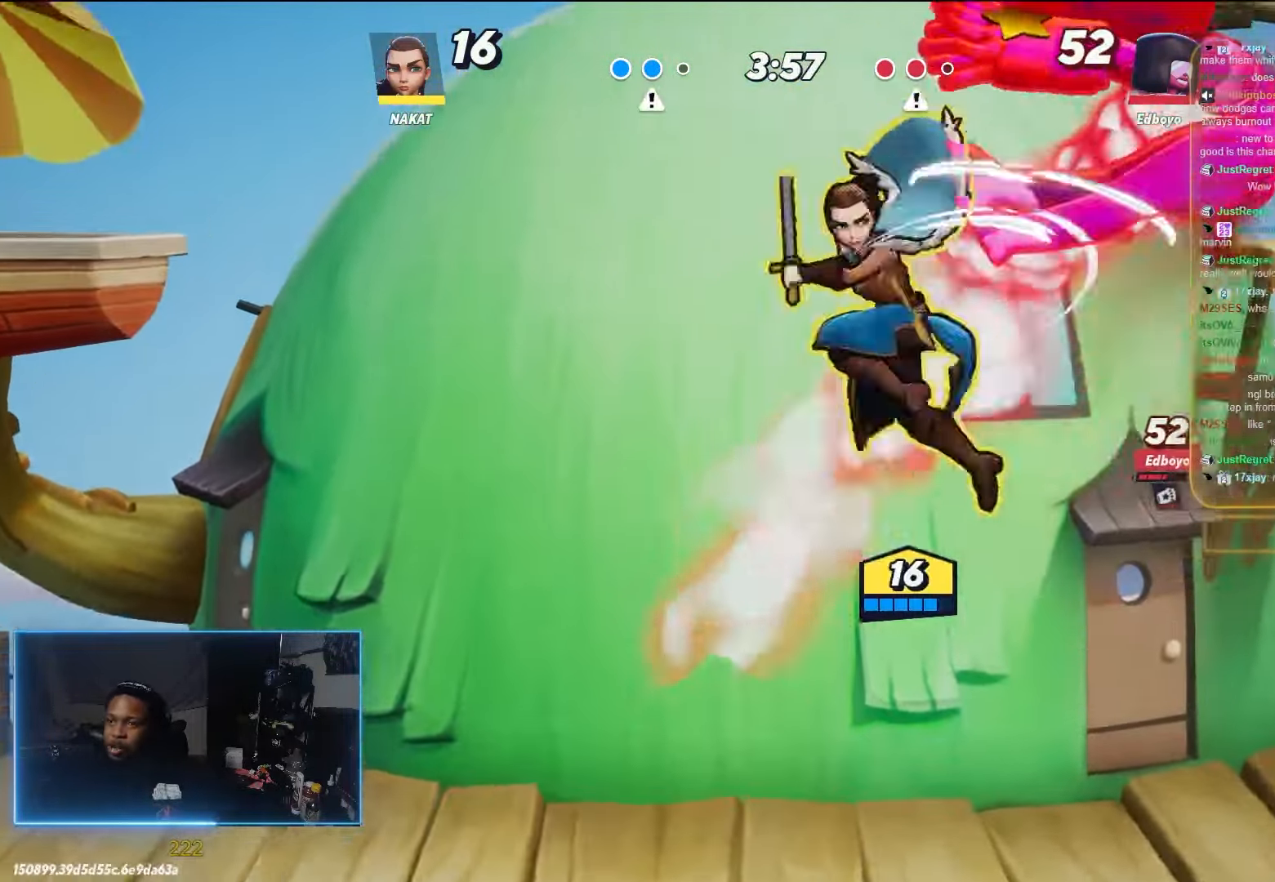
{"buttons": [], "left_stick": "down-right", "right_stick": "center", "events": [[283, "left_stick", "down-right"]]}